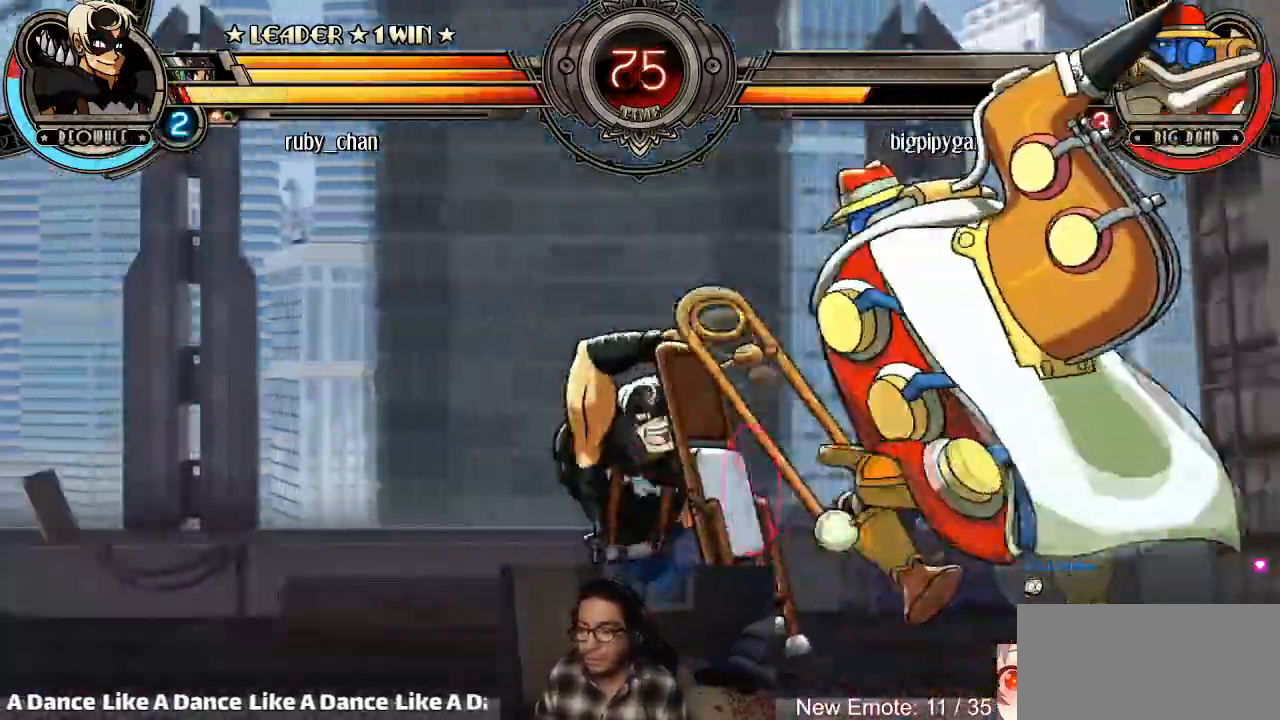
Gameplay with a controller (arcade stick); each line is a JSON object with the inputs held at the frame after it. "events" lists button and stick changes between this image and that frame as [ms after this image, input, new state], when the widget could be followed in between. Not read: L3 R3.
{"buttons": [], "left_stick": "center", "events": [[33, "R1", "up"], [66, "R1", "down"], [66, "left_stick", "right"], [167, "left_stick", "down-left"], [267, "R1", "up"], [267, "left_stick", "down-right"], [300, "R1", "down"], [367, "left_stick", "center"], [400, "R1", "up"], [434, "R1", "down"], [500, "R1", "up"]]}
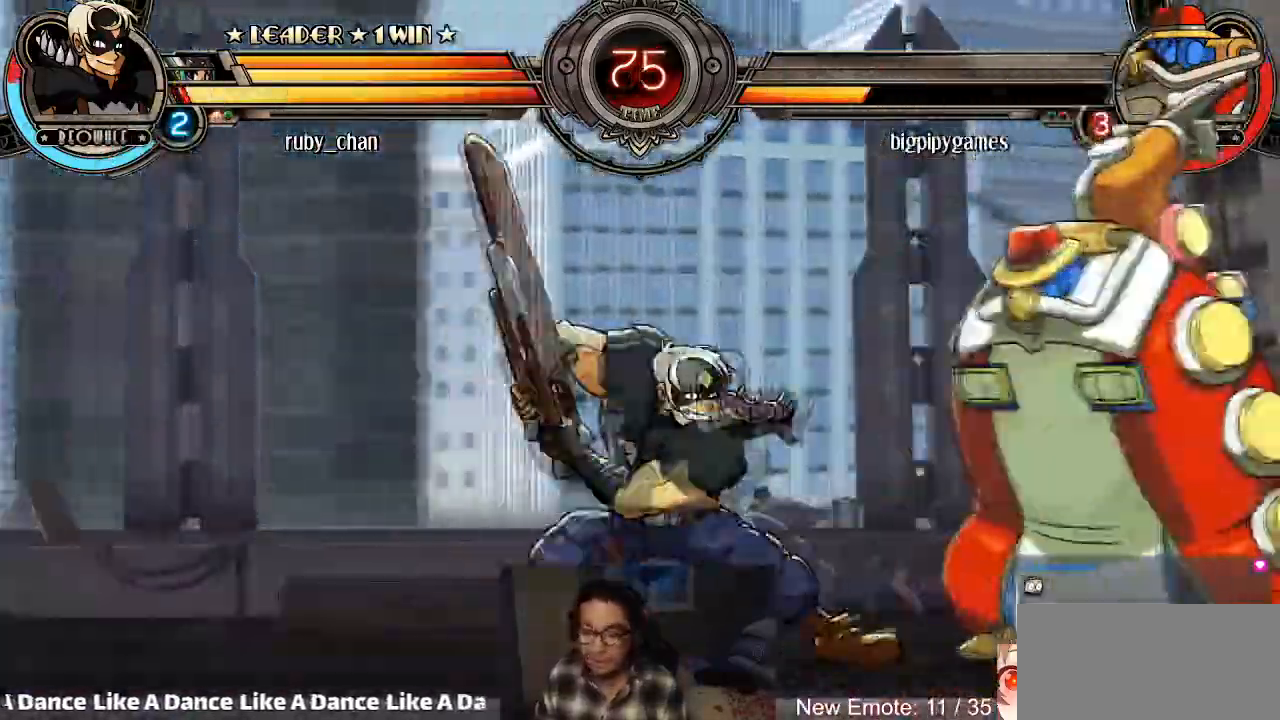
{"buttons": [], "left_stick": "up-right", "events": [[367, "left_stick", "right"], [467, "left_stick", "up-right"]]}
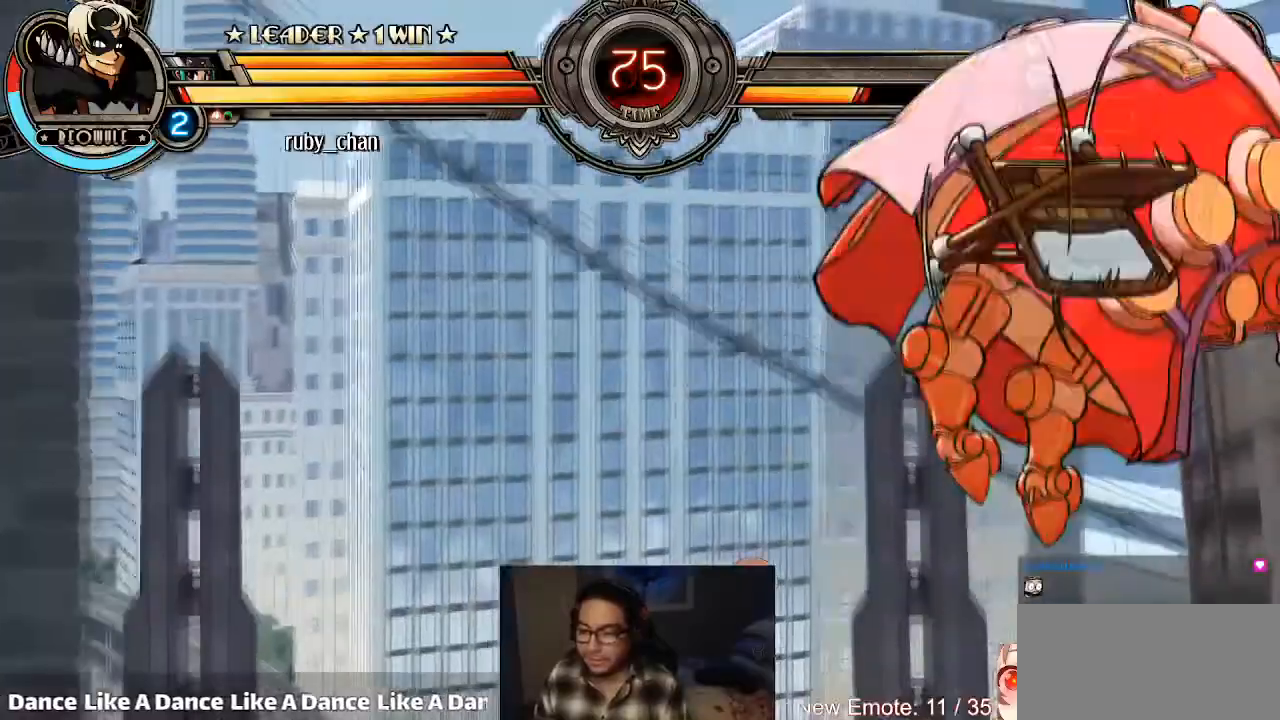
{"buttons": [], "left_stick": "right", "events": [[100, "R1", "down"], [133, "left_stick", "center"], [167, "R1", "up"], [367, "left_stick", "right"], [467, "CIRCLE", "down"], [467, "CROSS", "down"], [500, "CIRCLE", "up"], [500, "CROSS", "up"]]}
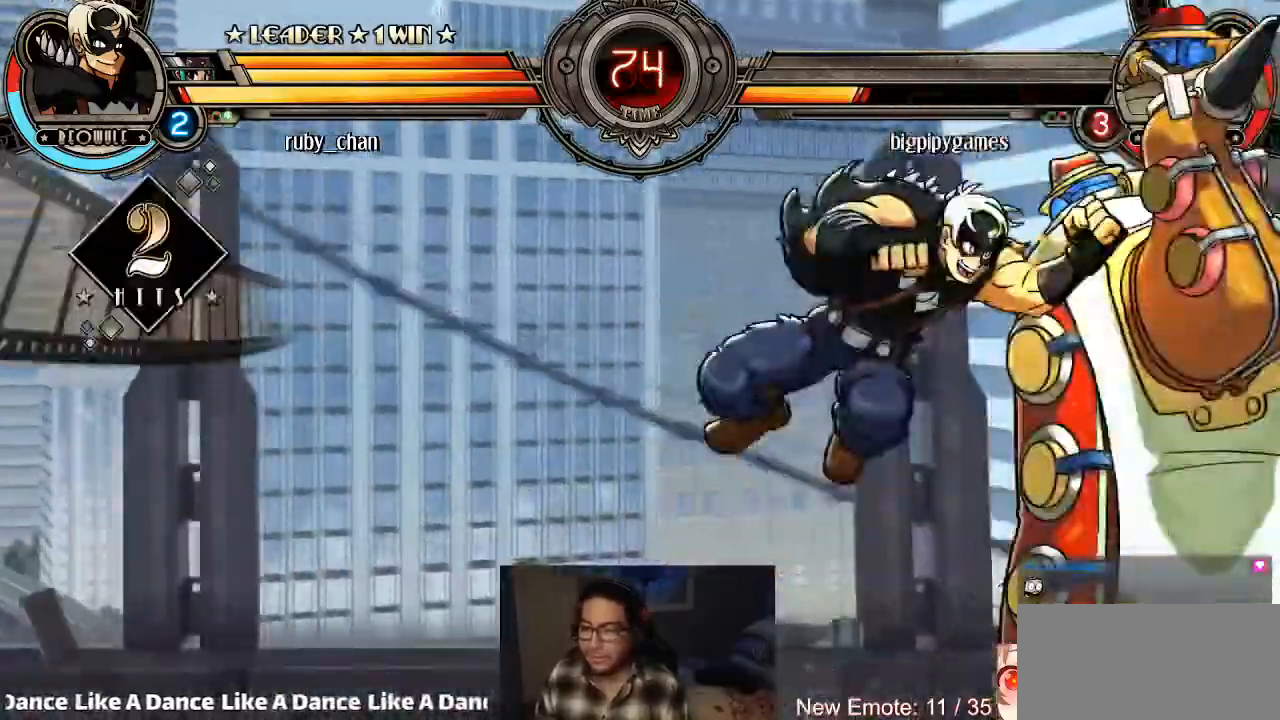
{"buttons": [], "left_stick": "center", "events": [[234, "left_stick", "center"]]}
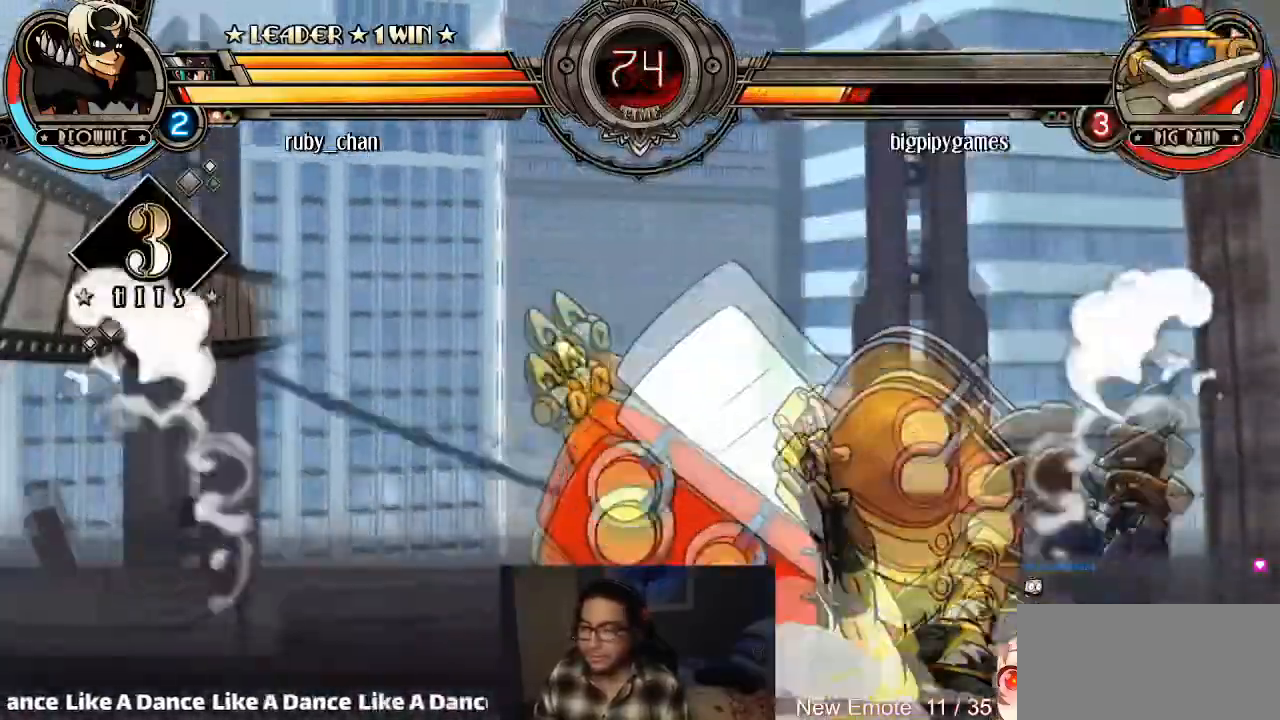
{"buttons": ["SQUARE", "TRIANGLE"], "left_stick": "left", "events": [[333, "left_stick", "left"], [400, "SQUARE", "down"], [400, "TRIANGLE", "down"], [434, "SQUARE", "up"], [467, "TRIANGLE", "up"], [500, "SQUARE", "down"], [500, "TRIANGLE", "down"]]}